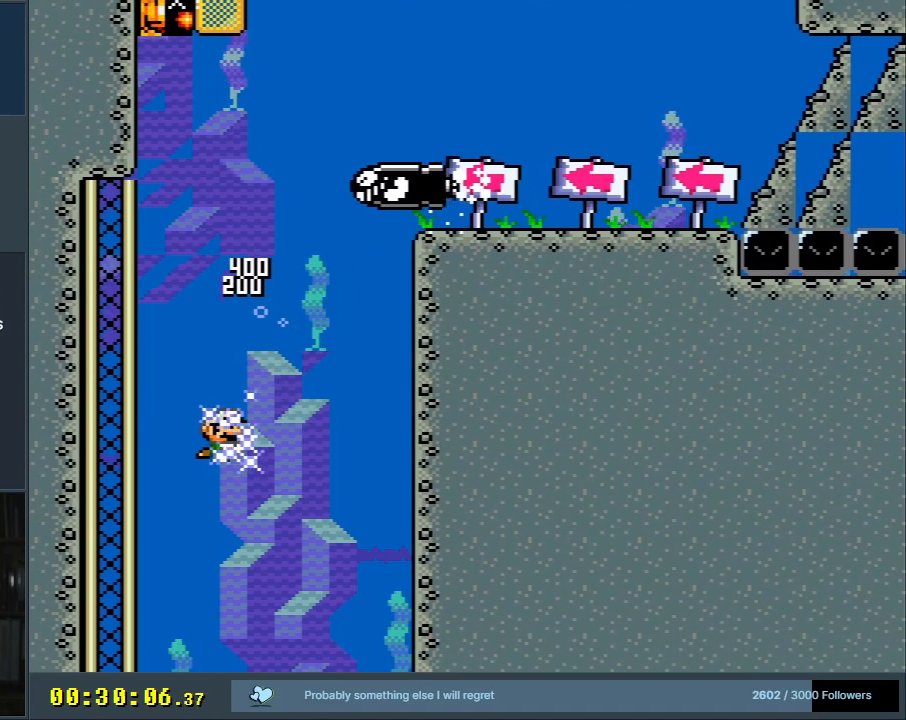
Gameplay with a controller (Nintendo layout); each line is a JSON object with the inputs held at the frame after it. "events" lists button and stick changes between this image and that frame as [ms after this image, input, new state], when the widget could be followed in between. Not read: L3 R3.
{"buttons": ["DPAD_DOWN"], "events": [[217, "B", "down"], [333, "B", "up"]]}
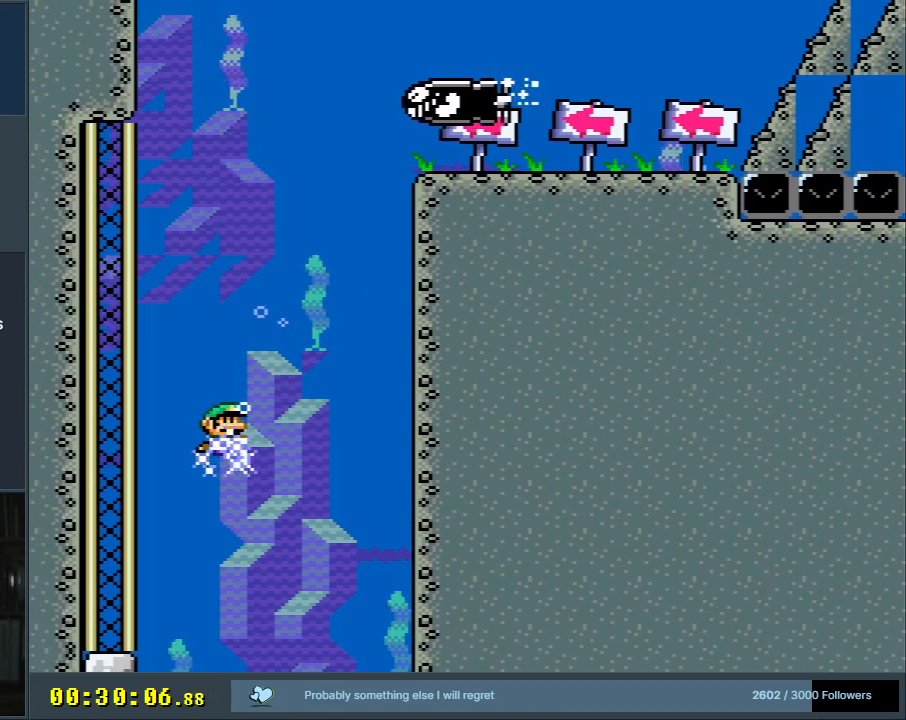
{"buttons": ["DPAD_DOWN"], "events": []}
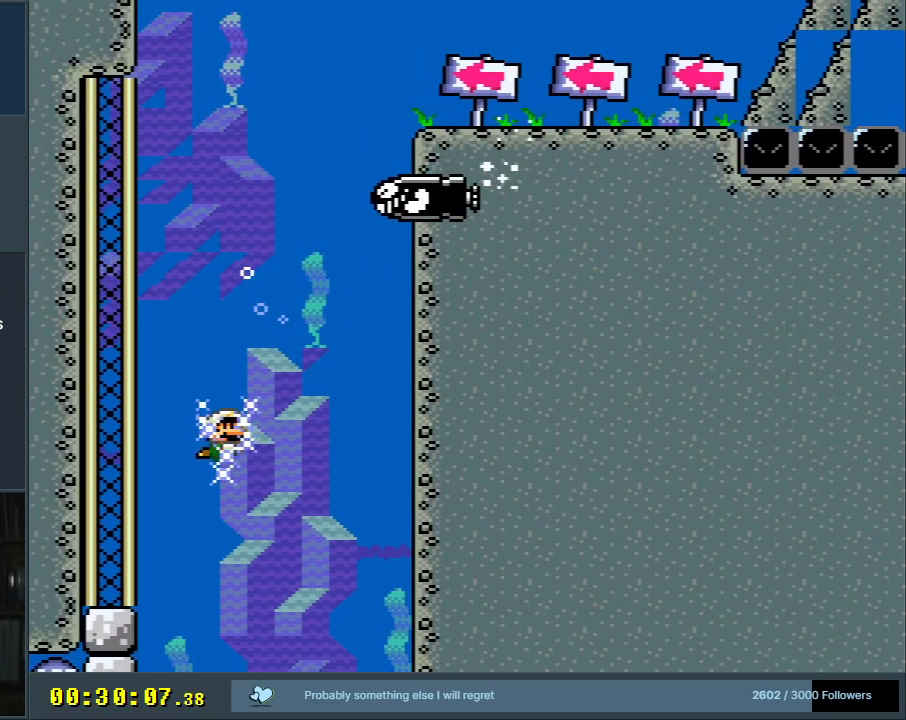
{"buttons": ["B", "DPAD_DOWN"], "events": [[17, "B", "down"], [133, "B", "up"], [467, "B", "down"]]}
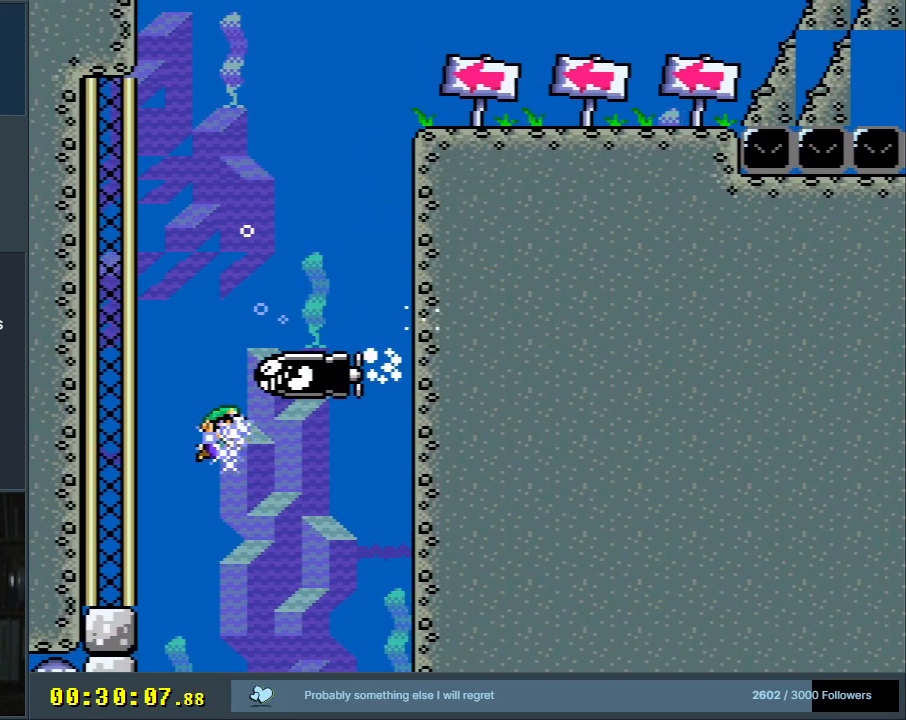
{"buttons": ["DPAD_DOWN"], "events": [[67, "B", "up"]]}
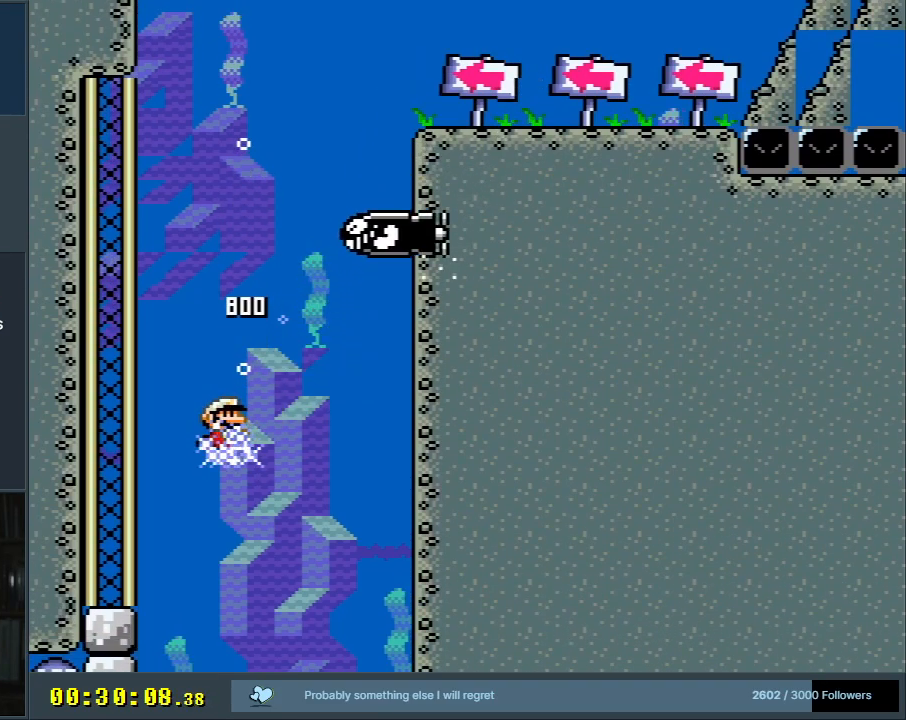
{"buttons": ["DPAD_DOWN"], "events": []}
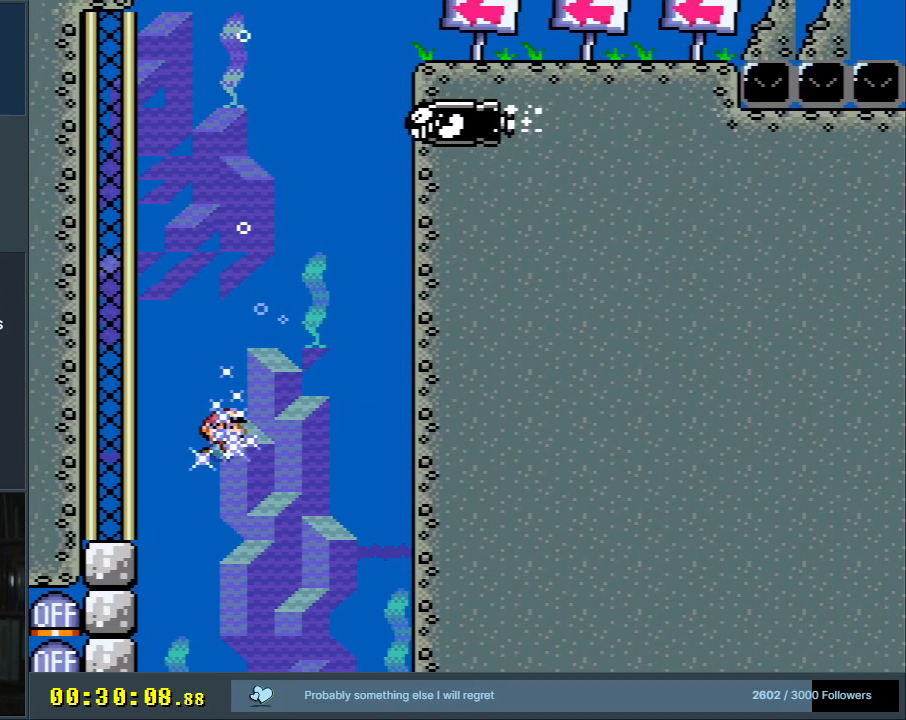
{"buttons": ["DPAD_DOWN"], "events": [[133, "B", "down"], [233, "B", "up"]]}
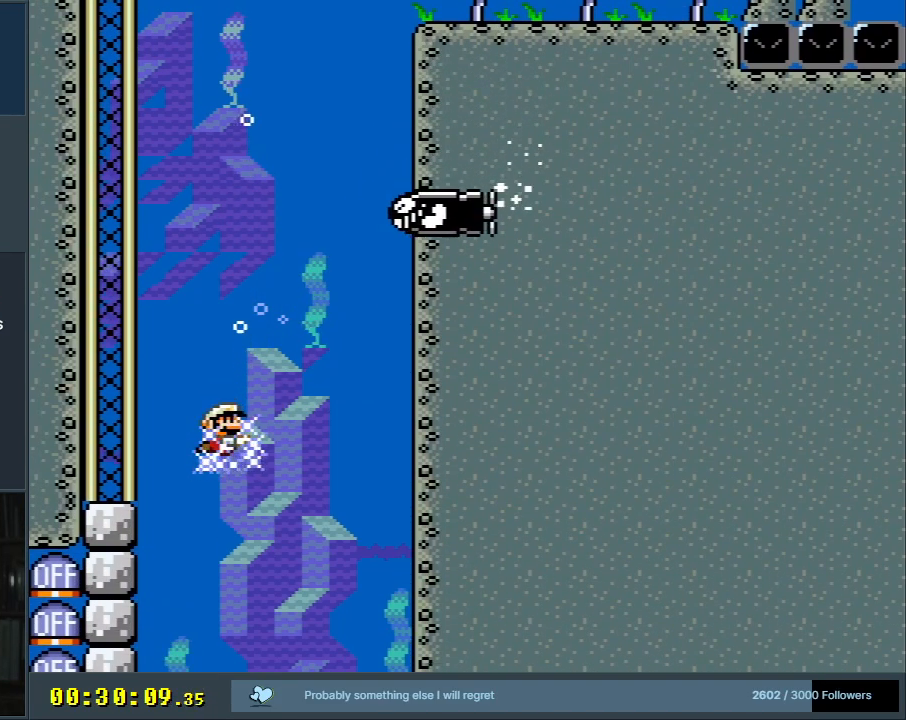
{"buttons": ["B"], "events": [[117, "B", "down"], [250, "B", "up"], [250, "DPAD_DOWN", "up"], [317, "B", "down"], [433, "B", "up"], [483, "B", "down"]]}
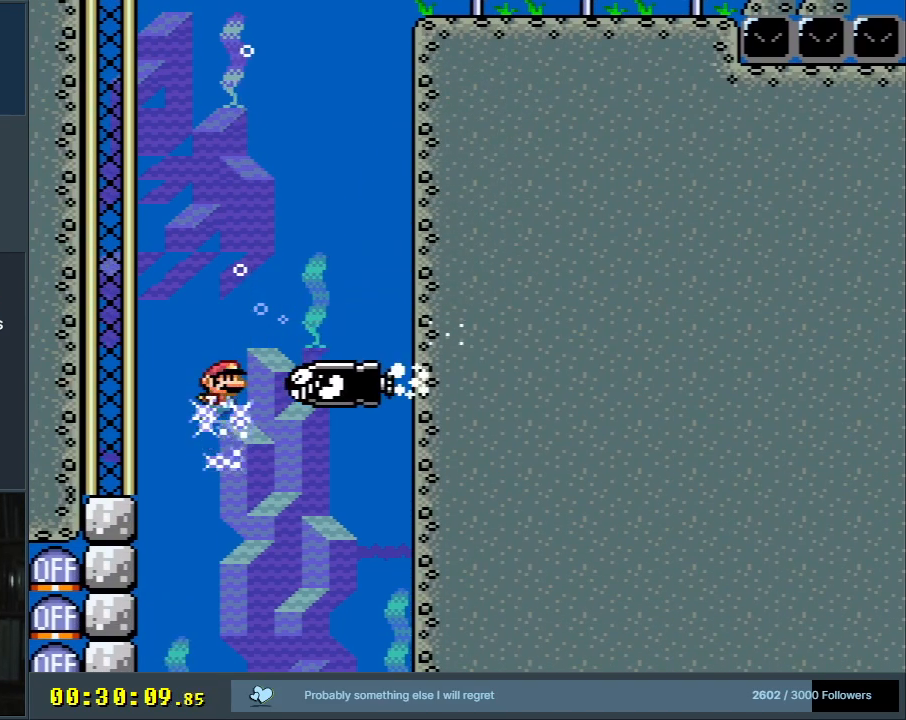
{"buttons": ["DPAD_DOWN"], "events": [[67, "DPAD_DOWN", "down"], [83, "B", "up"]]}
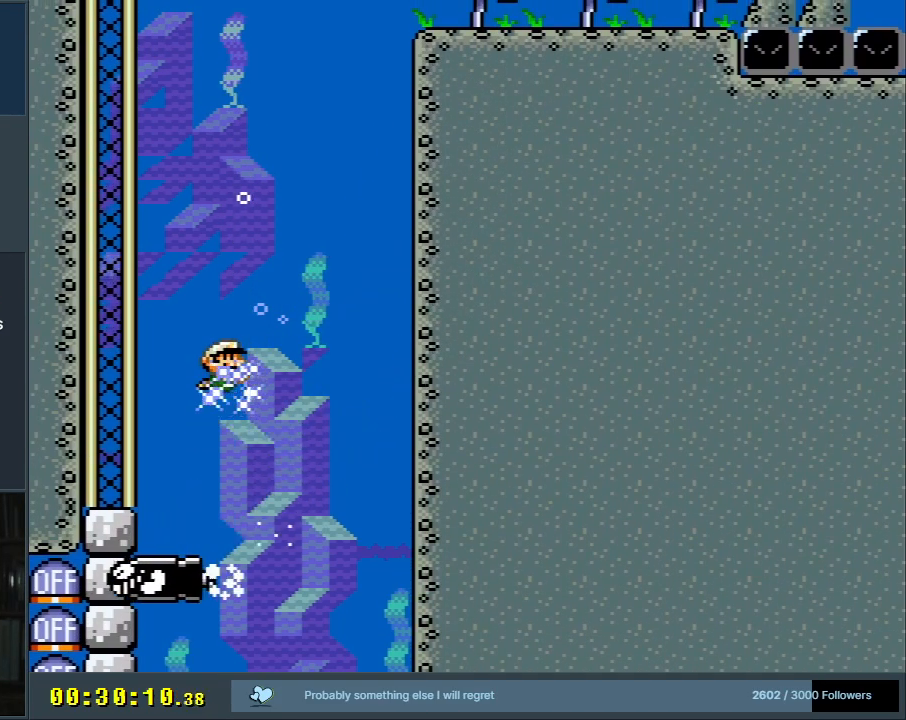
{"buttons": [], "events": [[33, "DPAD_DOWN", "up"], [33, "DPAD_RIGHT", "down"], [217, "DPAD_RIGHT", "up"]]}
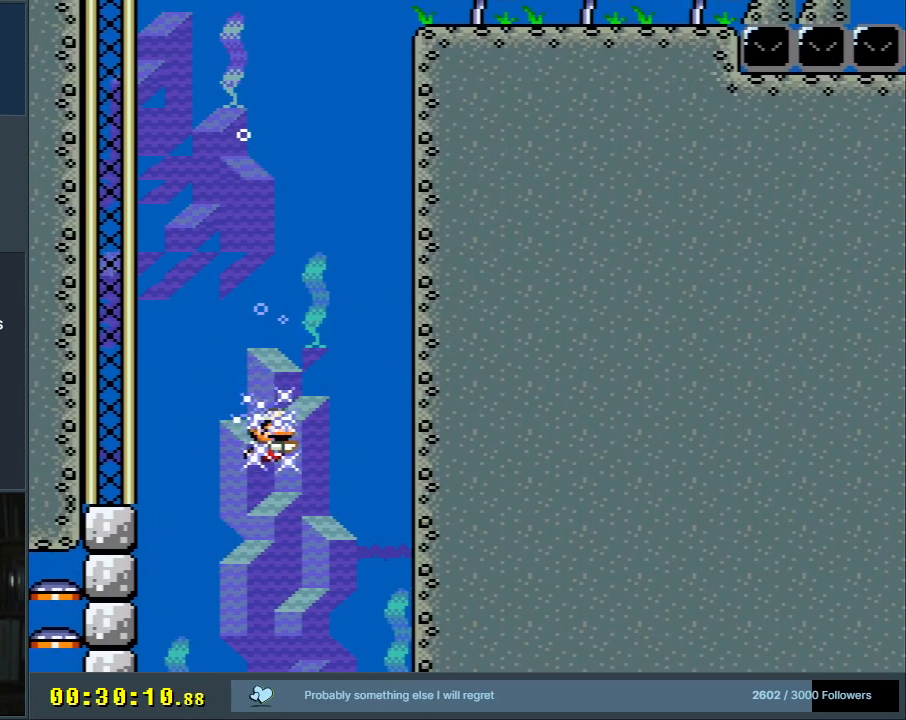
{"buttons": ["DPAD_DOWN"], "events": [[467, "DPAD_DOWN", "down"]]}
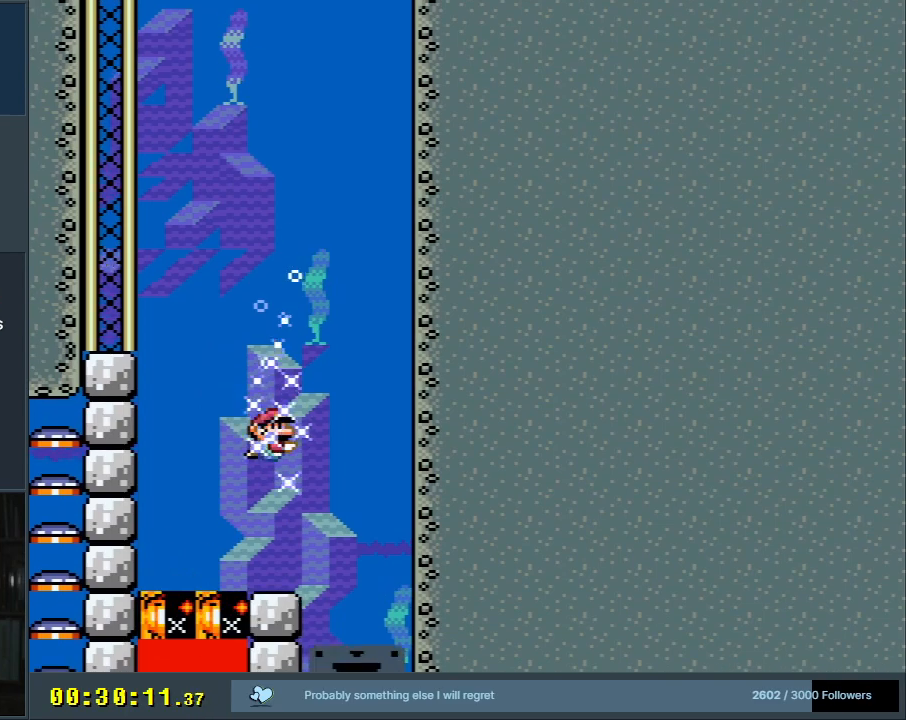
{"buttons": ["DPAD_DOWN", "DPAD_RIGHT"], "events": [[183, "B", "down"], [217, "DPAD_RIGHT", "down"], [300, "B", "up"]]}
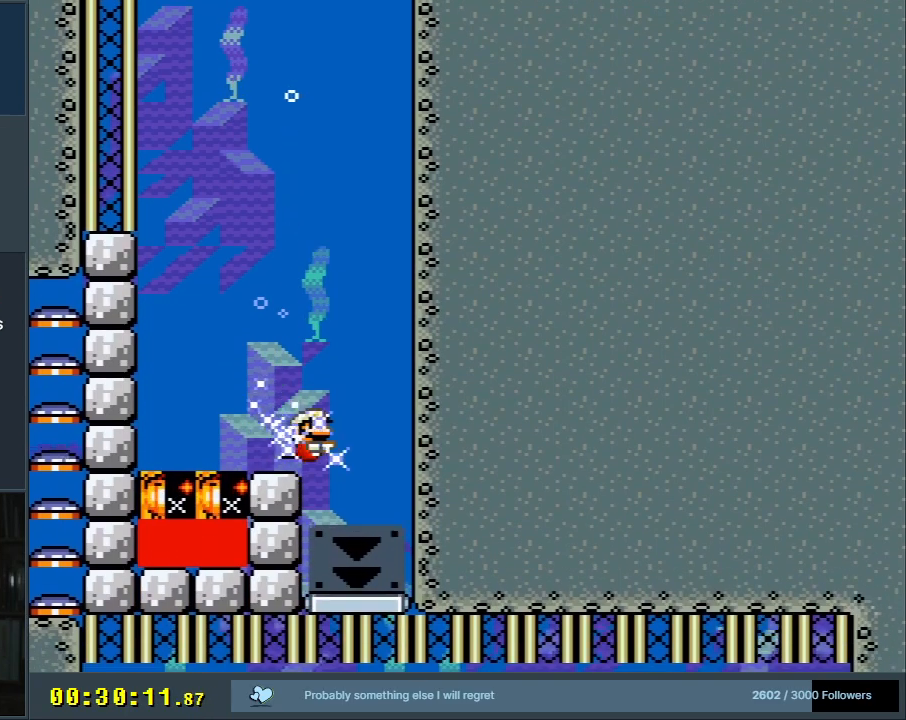
{"buttons": [], "events": [[83, "B", "down"], [117, "B", "up"], [183, "DPAD_RIGHT", "up"], [333, "DPAD_DOWN", "up"]]}
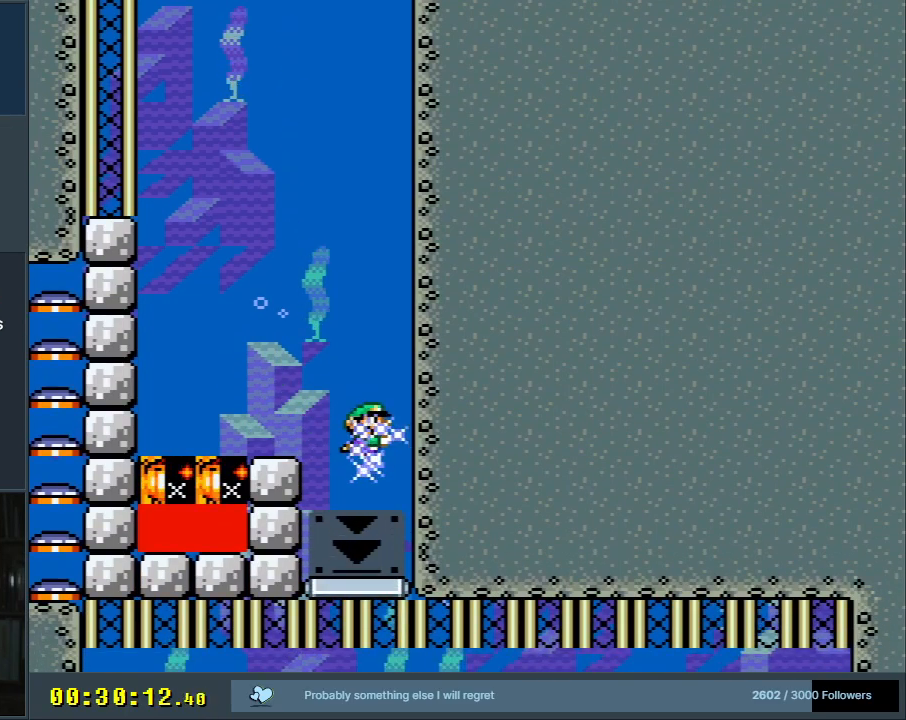
{"buttons": [], "events": []}
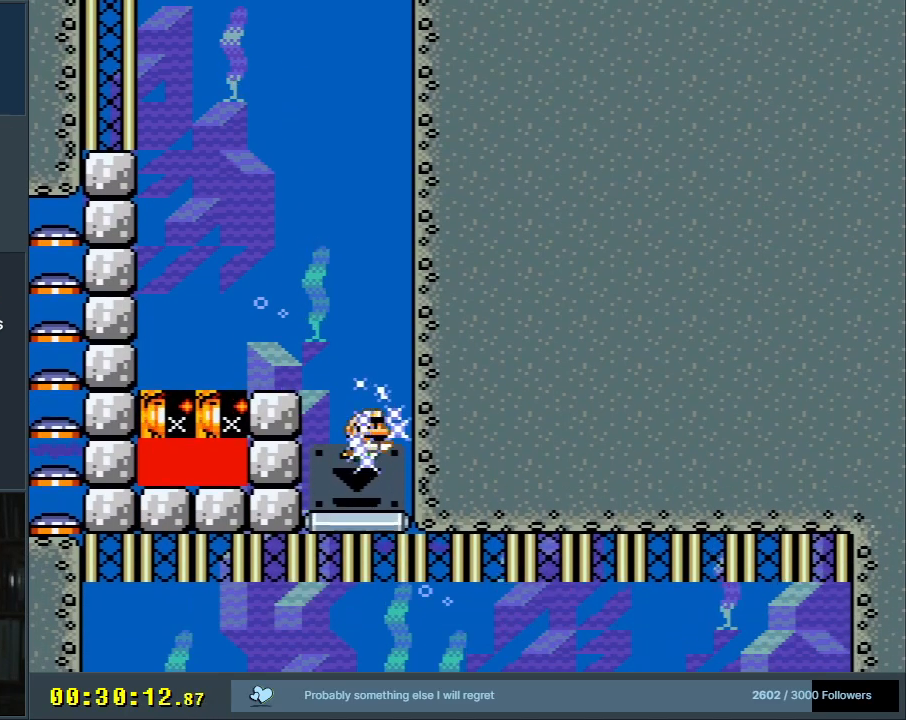
{"buttons": ["DPAD_DOWN", "DPAD_RIGHT"], "events": [[267, "DPAD_DOWN", "down"], [333, "DPAD_RIGHT", "down"]]}
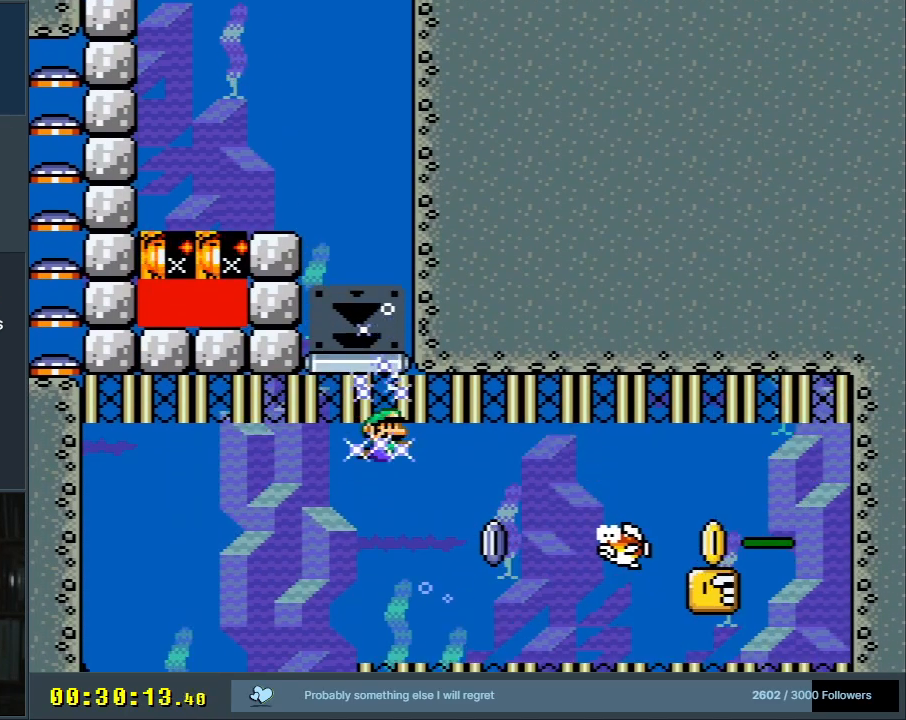
{"buttons": ["B", "DPAD_DOWN"], "events": [[83, "B", "down"], [167, "B", "up"], [250, "DPAD_RIGHT", "up"], [450, "B", "down"]]}
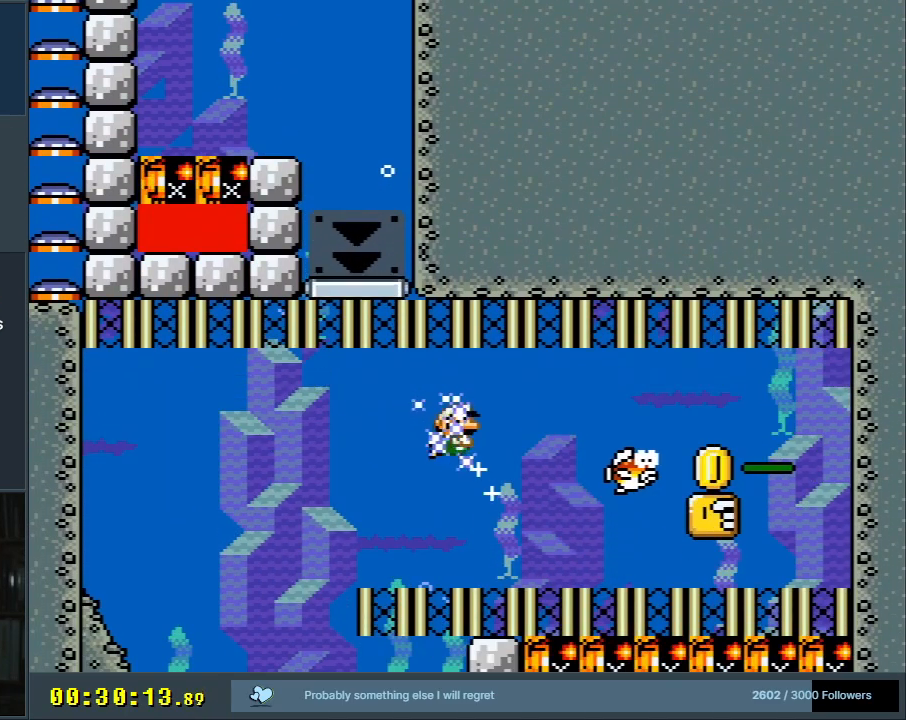
{"buttons": ["DPAD_DOWN", "DPAD_RIGHT"], "events": [[83, "B", "up"], [433, "DPAD_RIGHT", "down"]]}
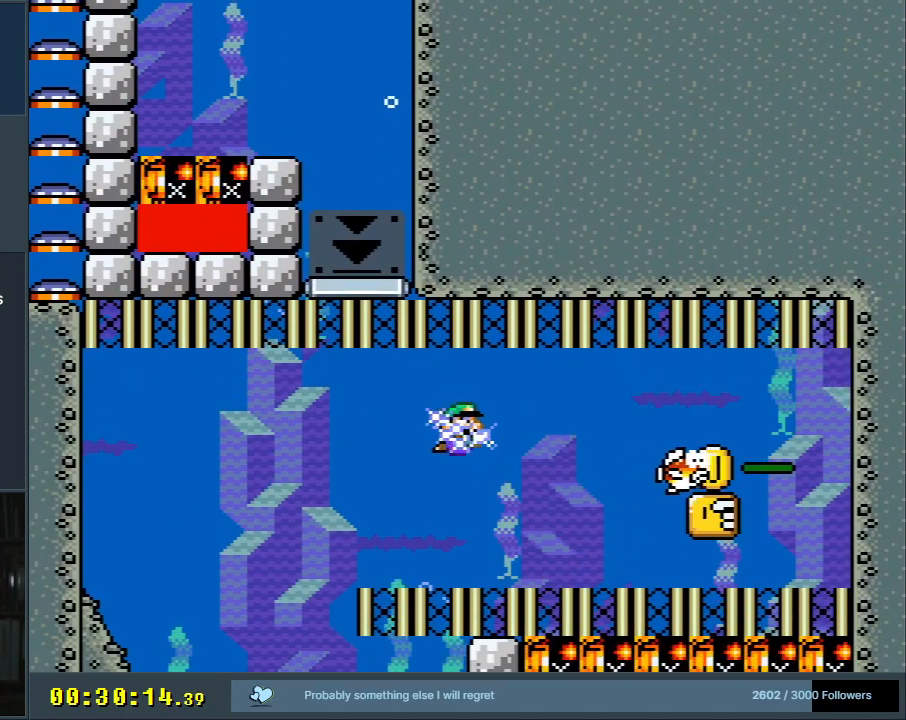
{"buttons": ["DPAD_DOWN", "DPAD_RIGHT"], "events": [[133, "DPAD_RIGHT", "up"], [383, "B", "down"], [400, "DPAD_RIGHT", "down"], [450, "B", "up"]]}
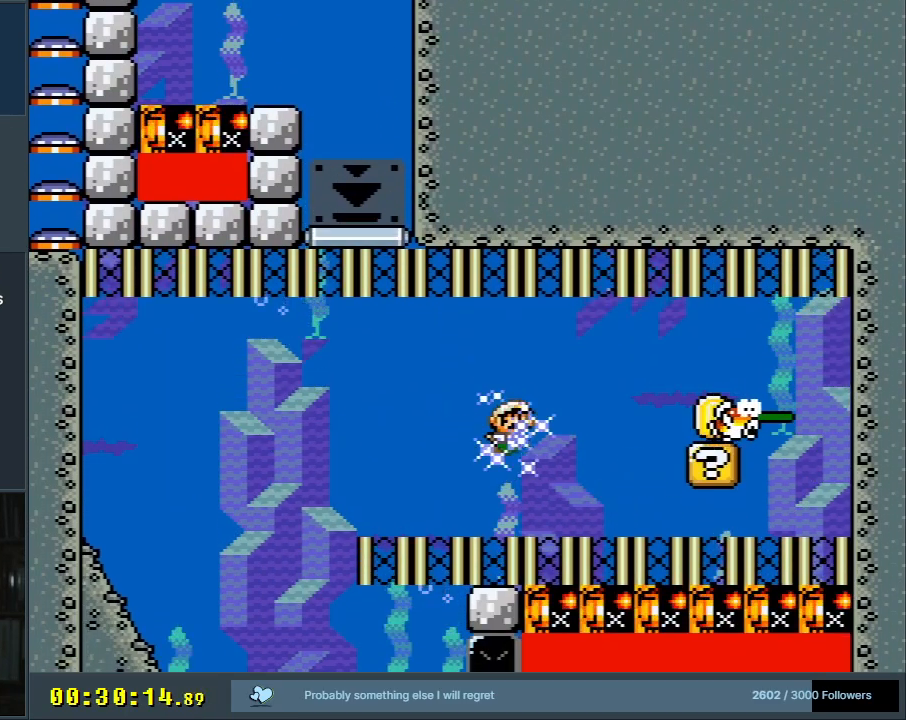
{"buttons": ["DPAD_DOWN"], "events": [[483, "DPAD_RIGHT", "up"]]}
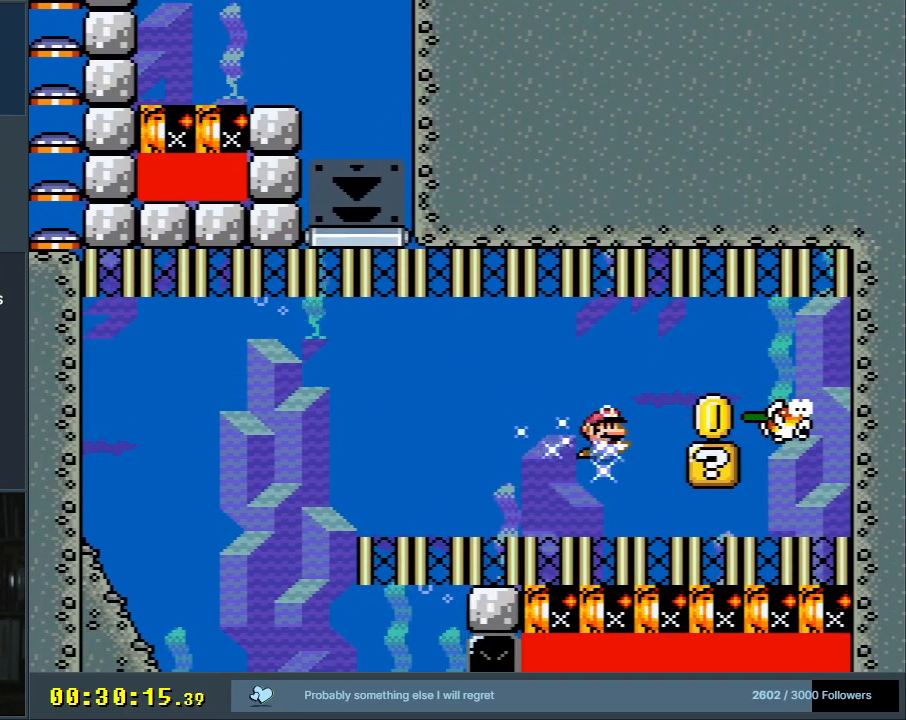
{"buttons": ["DPAD_DOWN"], "events": [[183, "B", "down"], [217, "B", "up"]]}
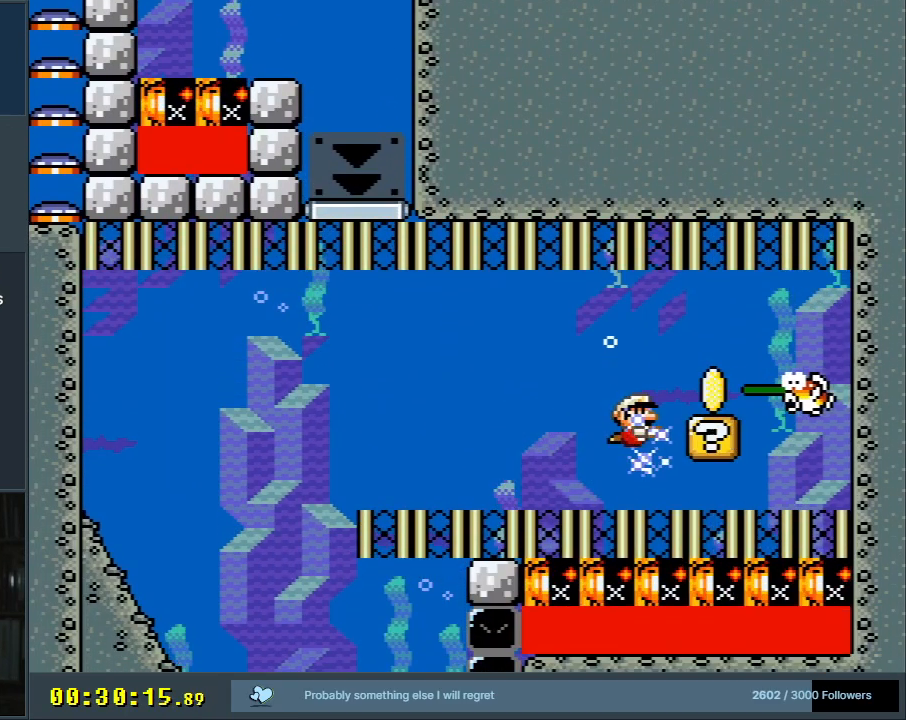
{"buttons": ["B", "DPAD_DOWN"], "events": [[417, "B", "down"]]}
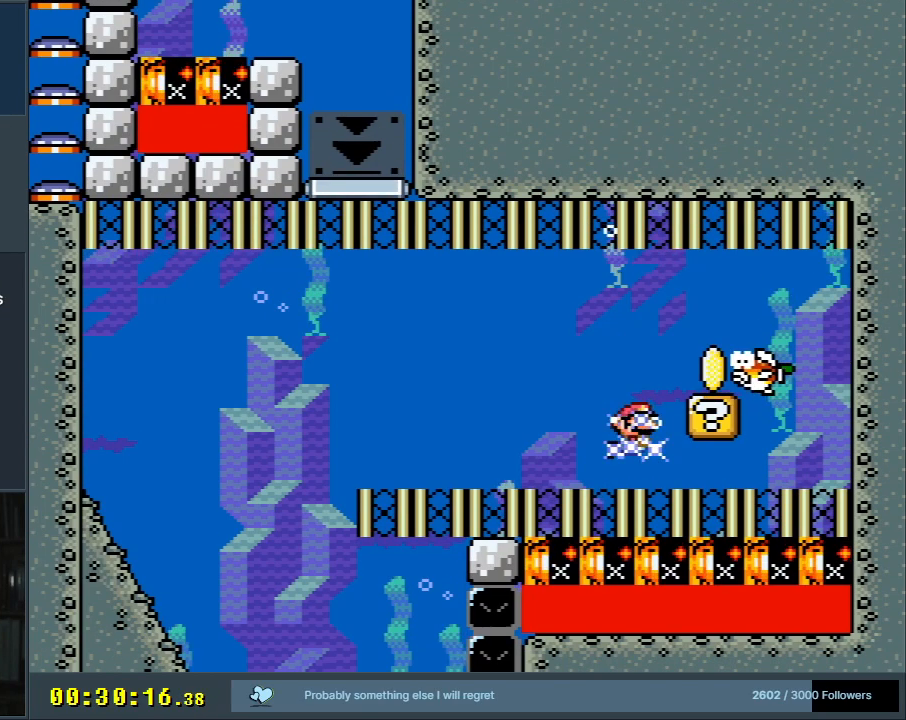
{"buttons": ["B", "DPAD_DOWN"], "events": [[50, "B", "up"], [483, "B", "down"]]}
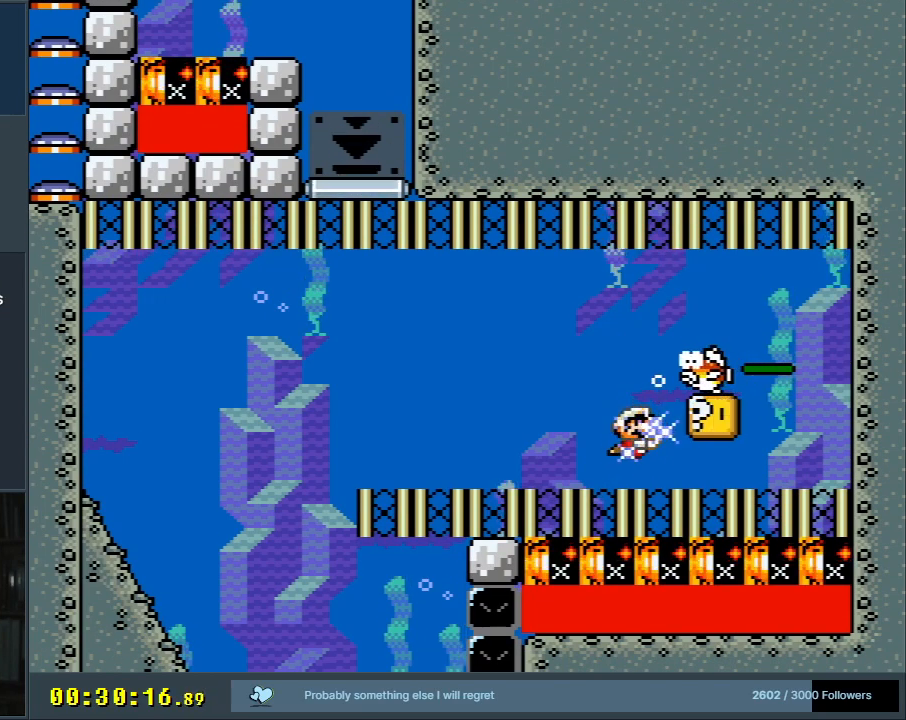
{"buttons": ["DPAD_DOWN", "DPAD_RIGHT"], "events": [[83, "B", "up"], [500, "DPAD_RIGHT", "down"]]}
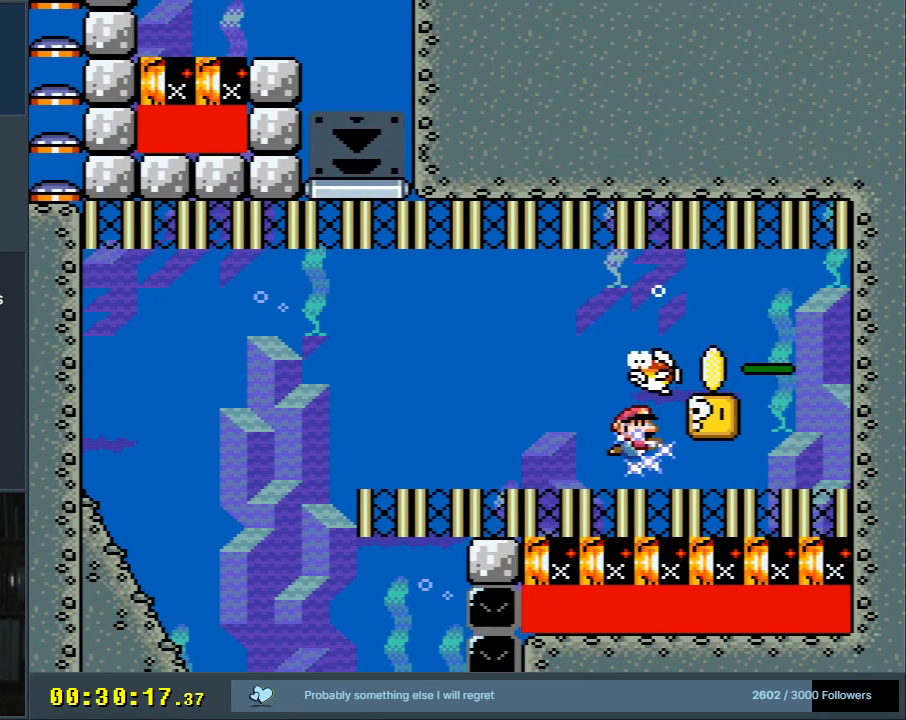
{"buttons": ["DPAD_DOWN", "DPAD_RIGHT"], "events": [[33, "B", "down"], [67, "B", "up"], [200, "DPAD_RIGHT", "up"], [367, "DPAD_RIGHT", "down"]]}
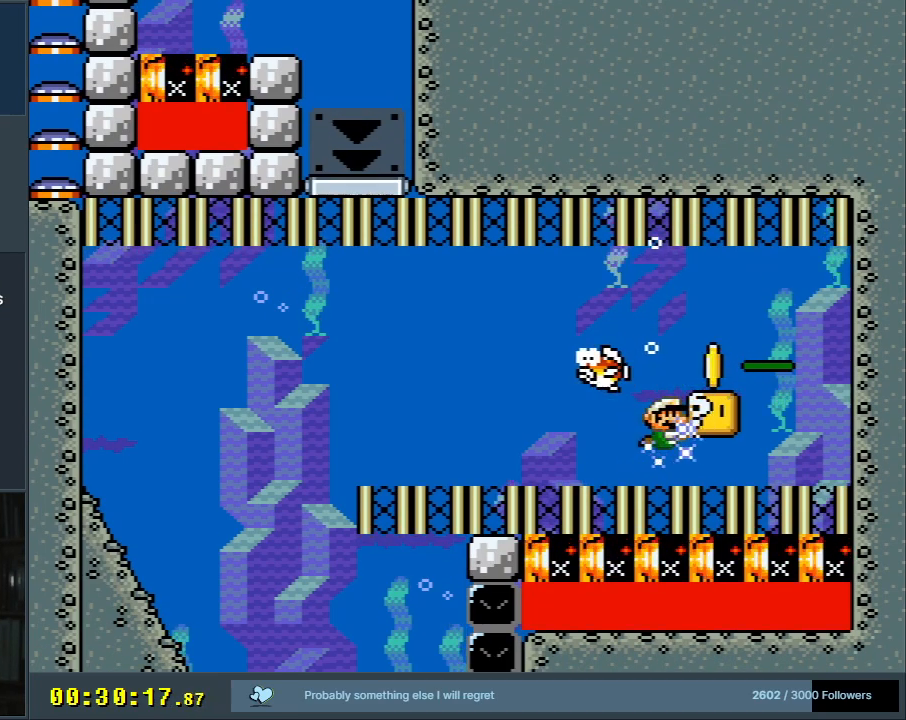
{"buttons": ["B"], "events": [[267, "B", "down"], [417, "B", "up"], [450, "DPAD_RIGHT", "up"], [483, "DPAD_DOWN", "up"], [500, "B", "down"]]}
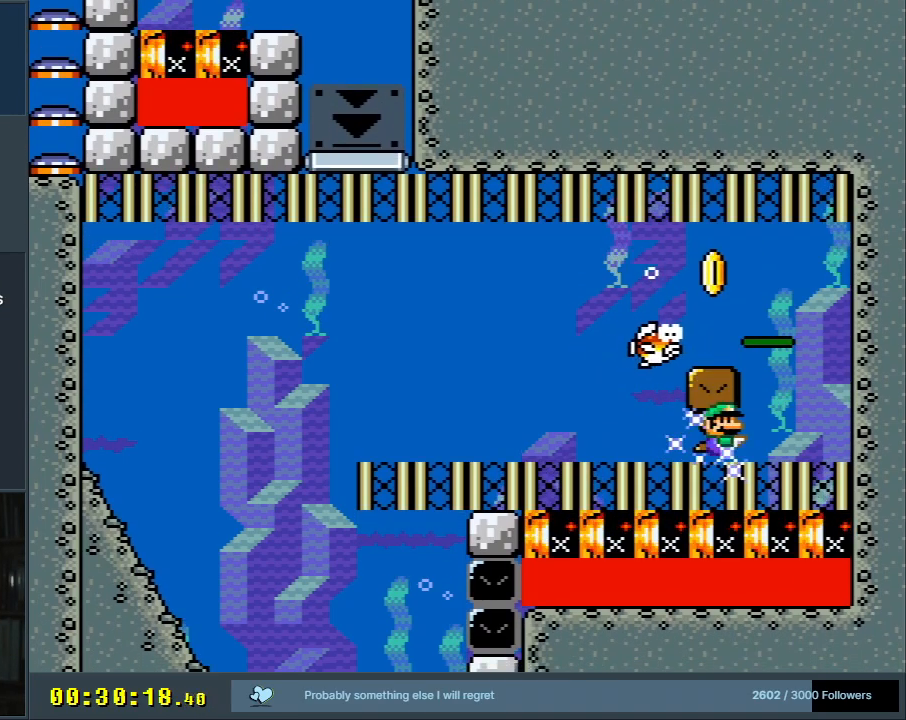
{"buttons": ["DPAD_DOWN"], "events": [[100, "B", "up"], [183, "DPAD_LEFT", "down"], [217, "B", "down"], [283, "B", "up"], [283, "DPAD_DOWN", "down"], [283, "DPAD_LEFT", "up"], [383, "B", "down"], [383, "DPAD_LEFT", "down"], [500, "B", "up"], [500, "DPAD_LEFT", "up"]]}
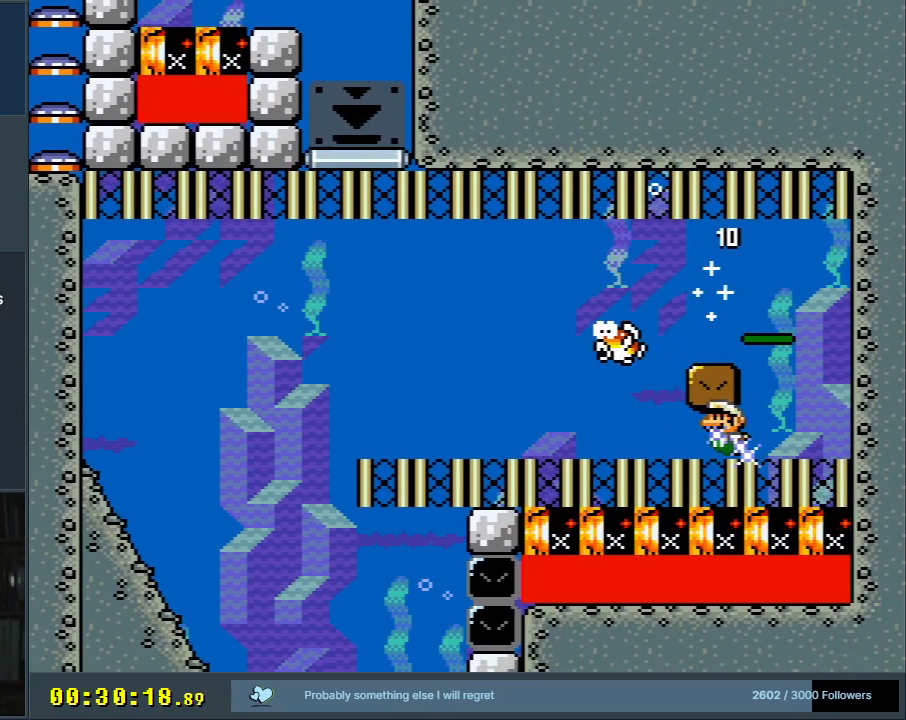
{"buttons": ["DPAD_DOWN", "DPAD_LEFT"], "events": [[117, "B", "down"], [167, "DPAD_LEFT", "down"], [183, "B", "up"], [300, "B", "down"], [383, "B", "up"]]}
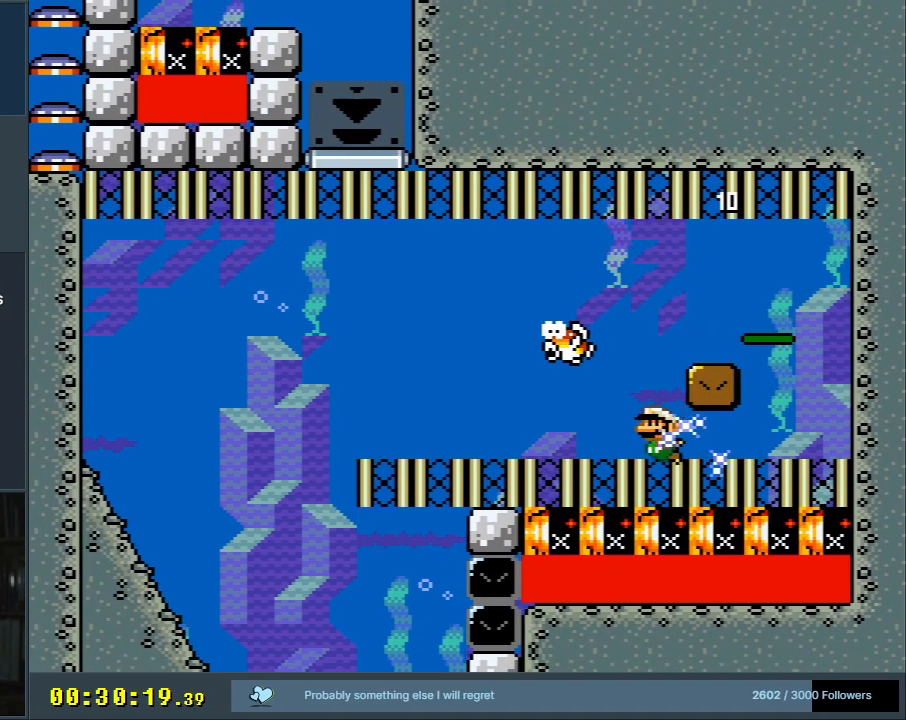
{"buttons": ["DPAD_DOWN"], "events": [[133, "B", "down"], [250, "B", "up"], [333, "DPAD_LEFT", "up"], [350, "B", "down"], [450, "B", "up"]]}
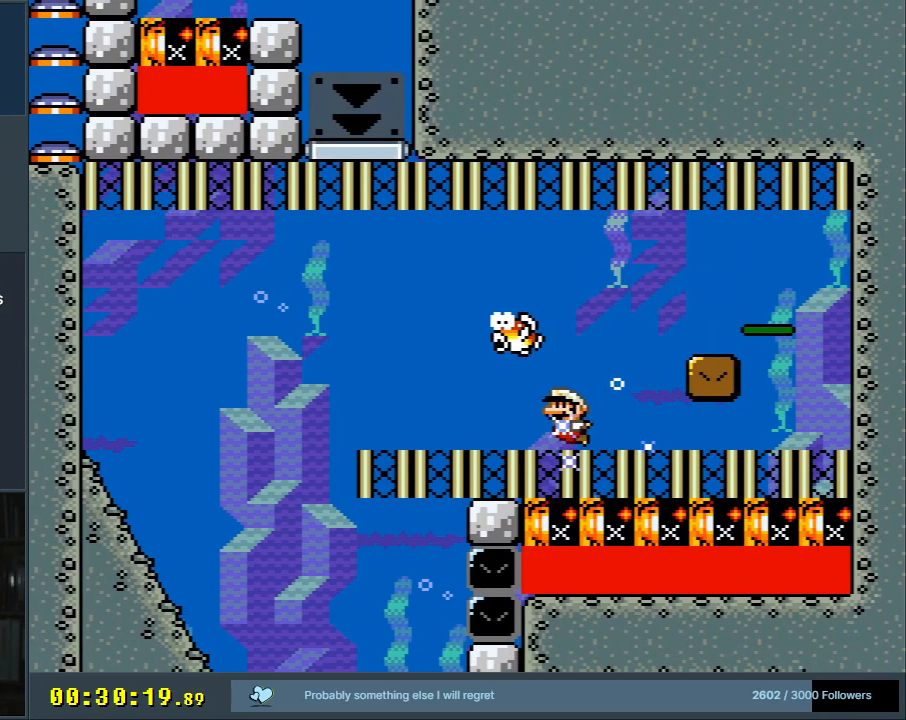
{"buttons": ["DPAD_DOWN", "DPAD_LEFT"], "events": [[250, "B", "down"], [333, "B", "up"], [433, "DPAD_LEFT", "down"]]}
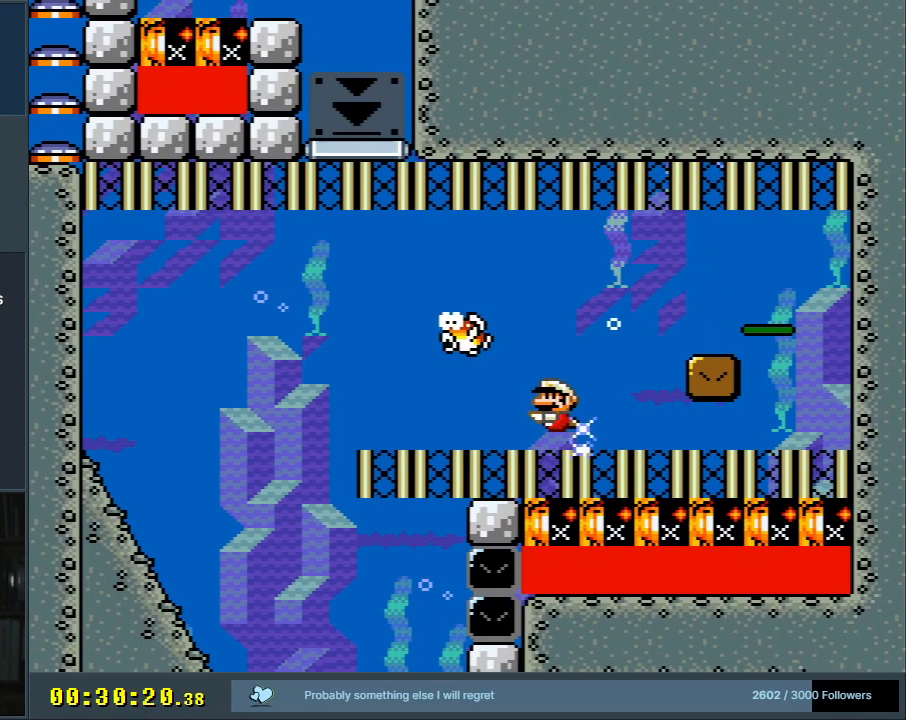
{"buttons": ["DPAD_DOWN"], "events": [[117, "DPAD_LEFT", "up"], [167, "B", "down"], [250, "B", "up"]]}